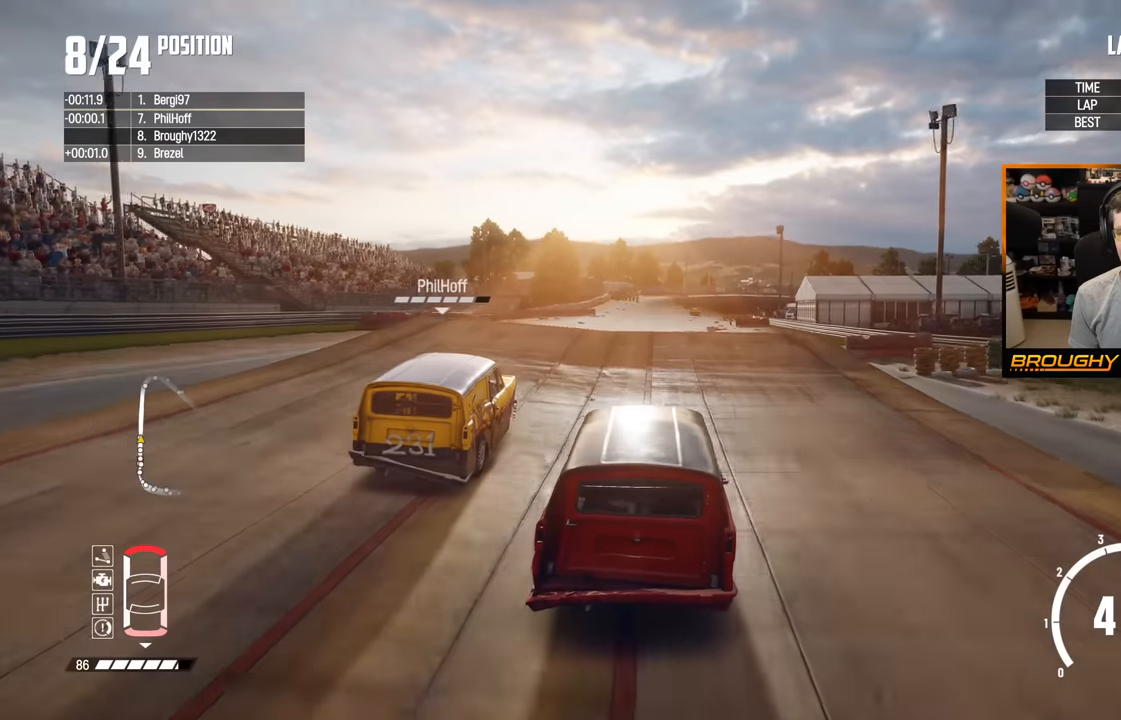
Gameplay with a controller (Xbox layout); each line is a JSON object with the inputs held at the frame after it. "events" lists button and stick changes between this image and that frame as [ms after this image, input, new state], when the widget could be followed in between. Not read: L3 R3.
{"buttons": ["R2"], "left_stick": "center", "right_stick": "center", "events": []}
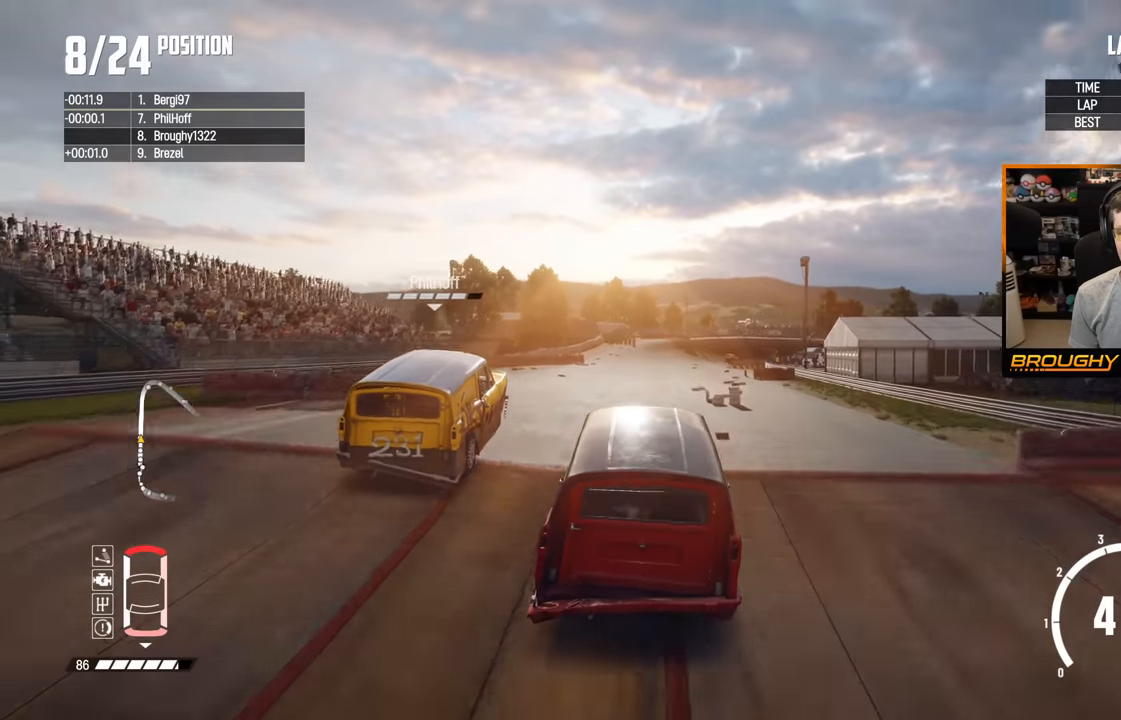
{"buttons": ["R2"], "left_stick": "center", "right_stick": "center", "events": []}
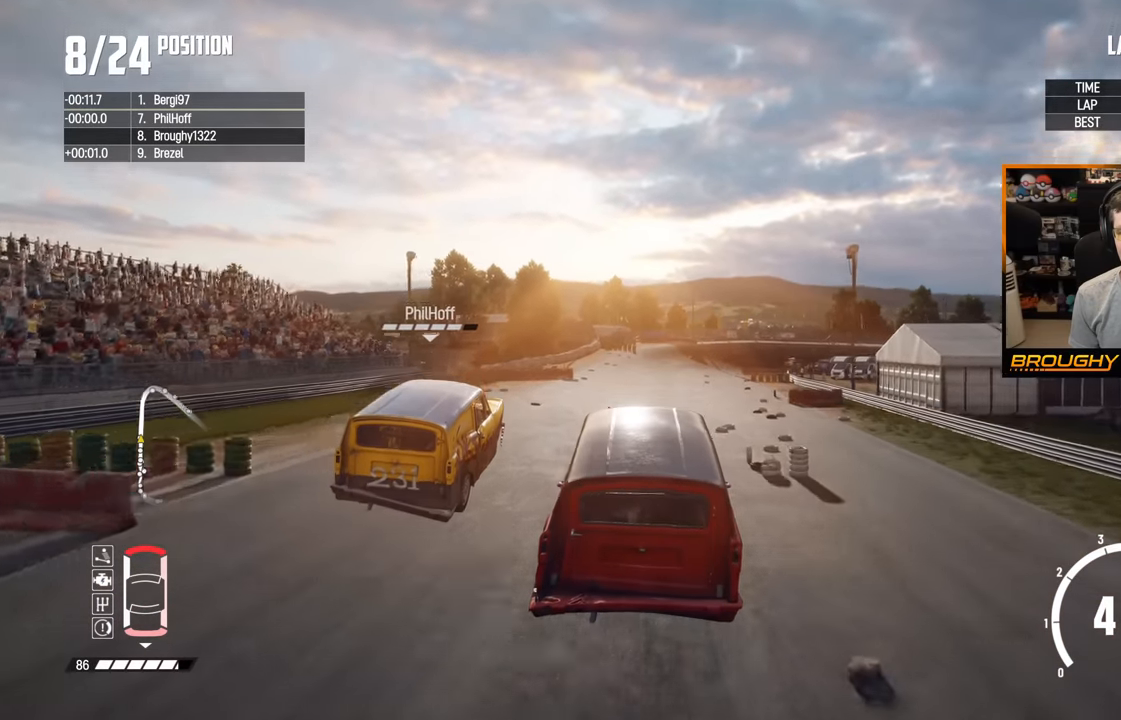
{"buttons": ["R2"], "left_stick": "center", "right_stick": "center", "events": []}
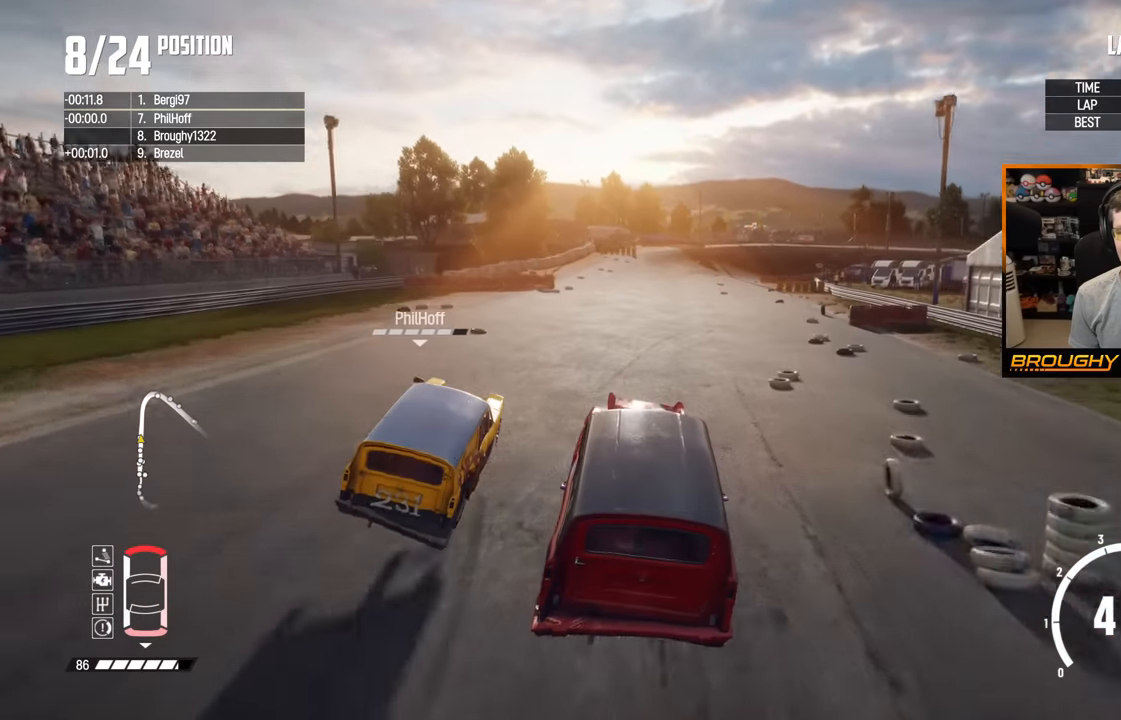
{"buttons": ["R2"], "left_stick": "center", "right_stick": "center", "events": []}
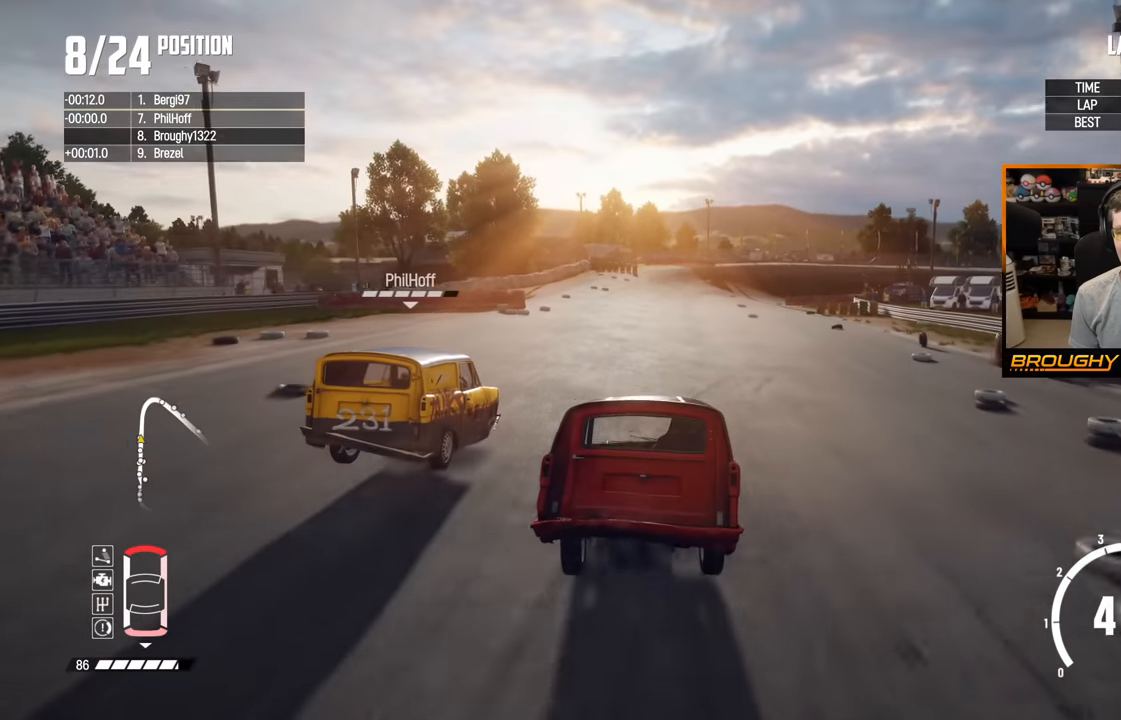
{"buttons": ["R2"], "left_stick": "center", "right_stick": "center", "events": [[300, "left_stick", "right"], [483, "left_stick", "center"]]}
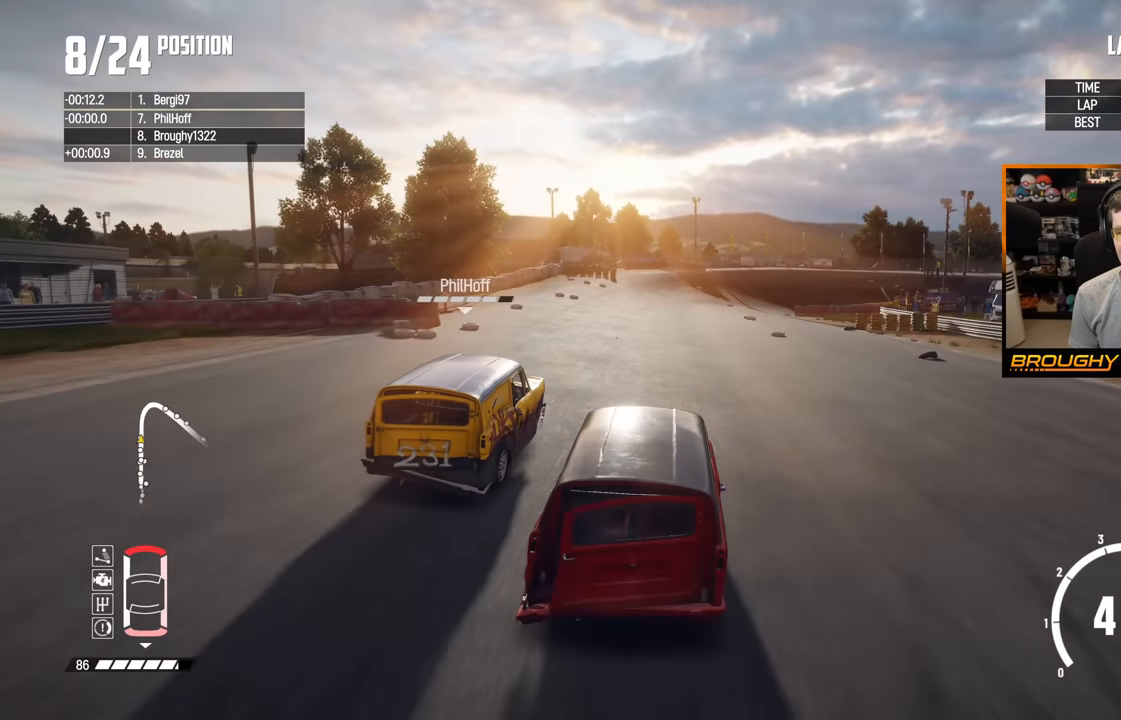
{"buttons": ["R2"], "left_stick": "right", "right_stick": "center", "events": [[417, "left_stick", "right"]]}
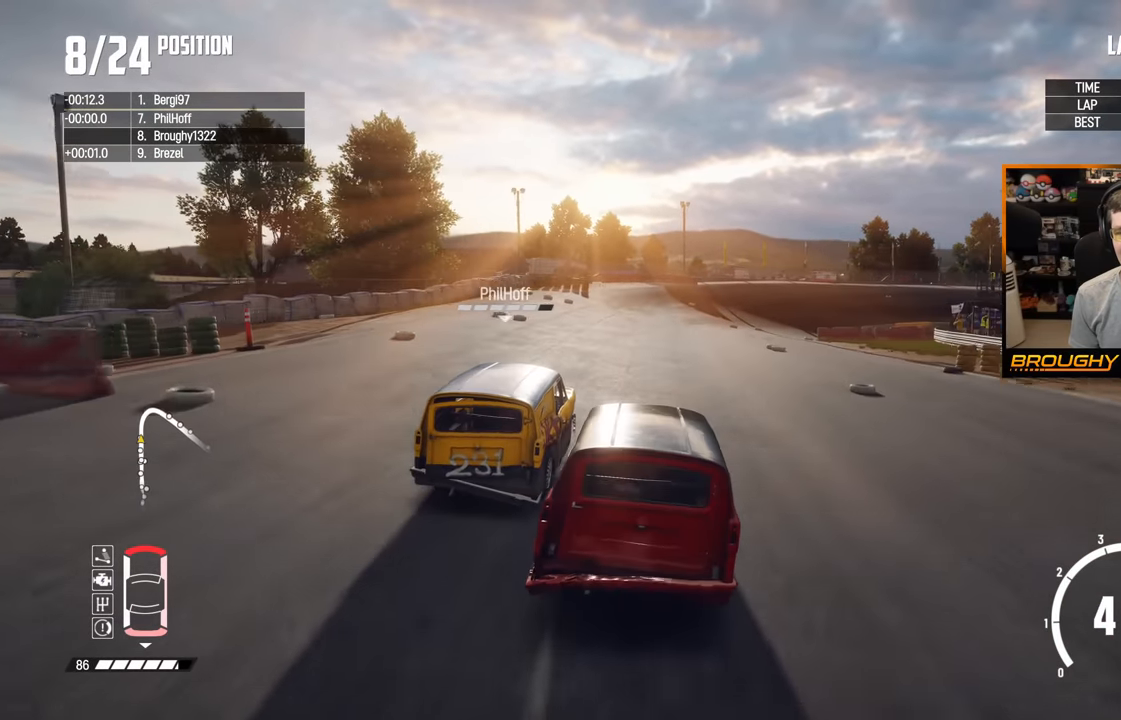
{"buttons": ["R2"], "left_stick": "right", "right_stick": "center", "events": [[117, "left_stick", "center"], [283, "left_stick", "right"]]}
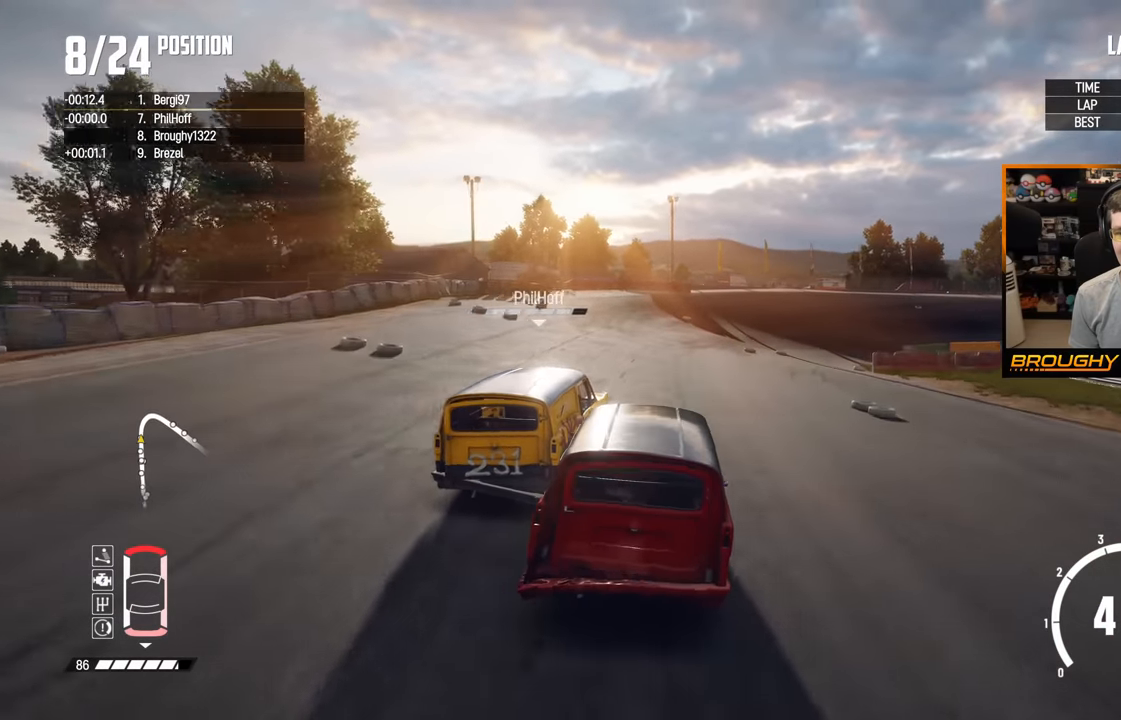
{"buttons": [], "left_stick": "center", "right_stick": "center", "events": [[167, "R2", "up"], [317, "left_stick", "center"]]}
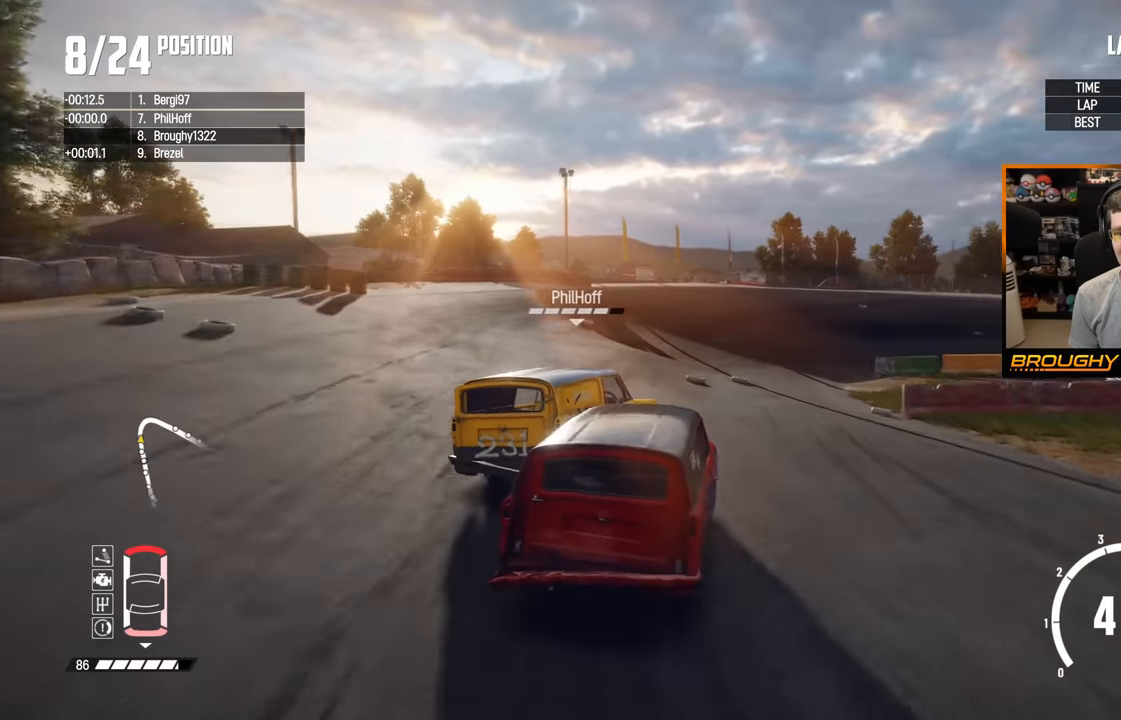
{"buttons": [], "left_stick": "center", "right_stick": "center", "events": [[17, "left_stick", "right"], [317, "left_stick", "center"]]}
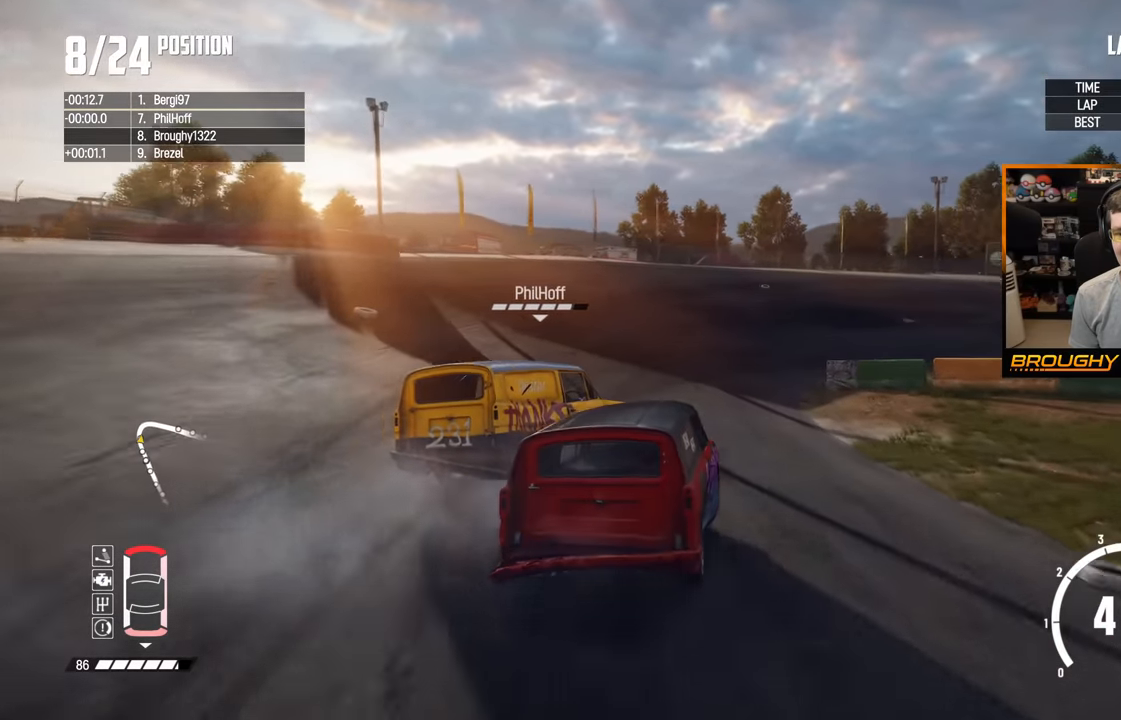
{"buttons": [], "left_stick": "right", "right_stick": "center", "events": [[50, "left_stick", "right"]]}
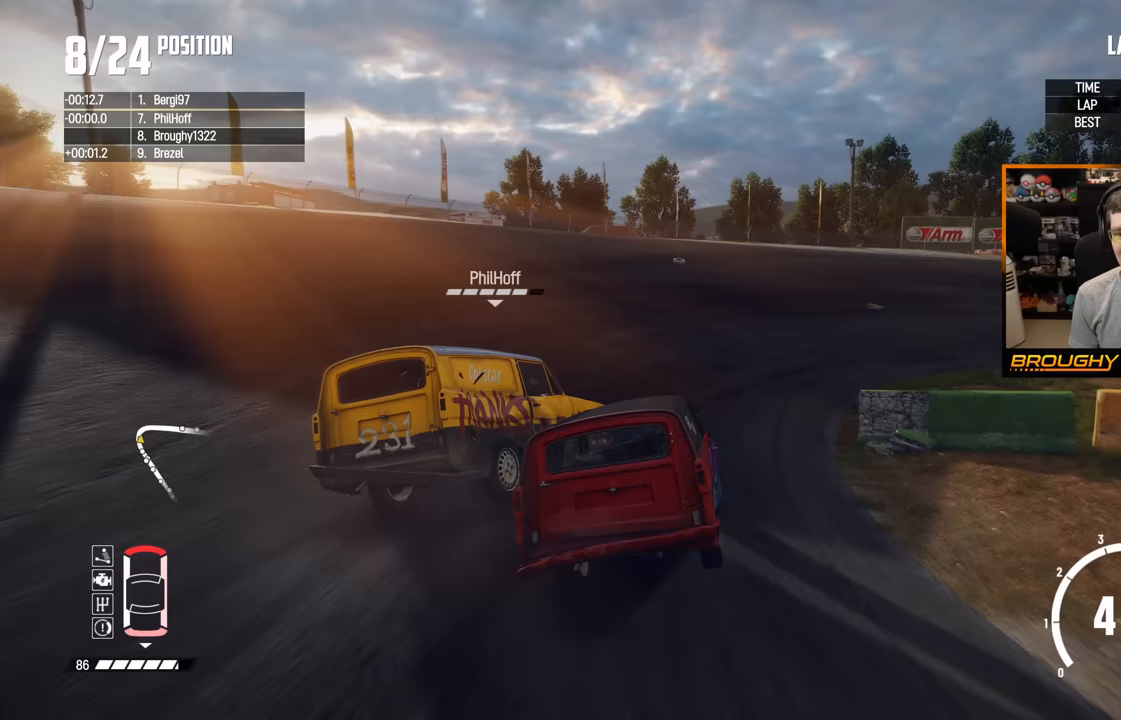
{"buttons": [], "left_stick": "down-right", "right_stick": "center", "events": [[83, "left_stick", "down-left"], [217, "left_stick", "down-right"]]}
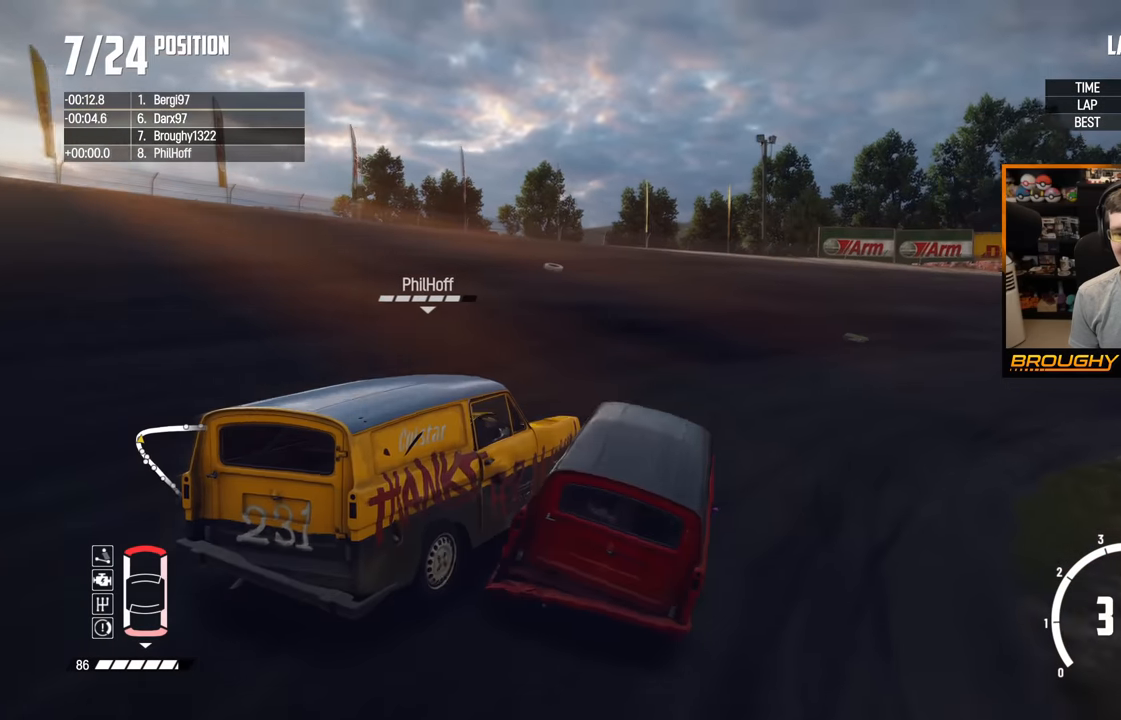
{"buttons": ["R2"], "left_stick": "down-right", "right_stick": "center", "events": [[350, "R2", "down"]]}
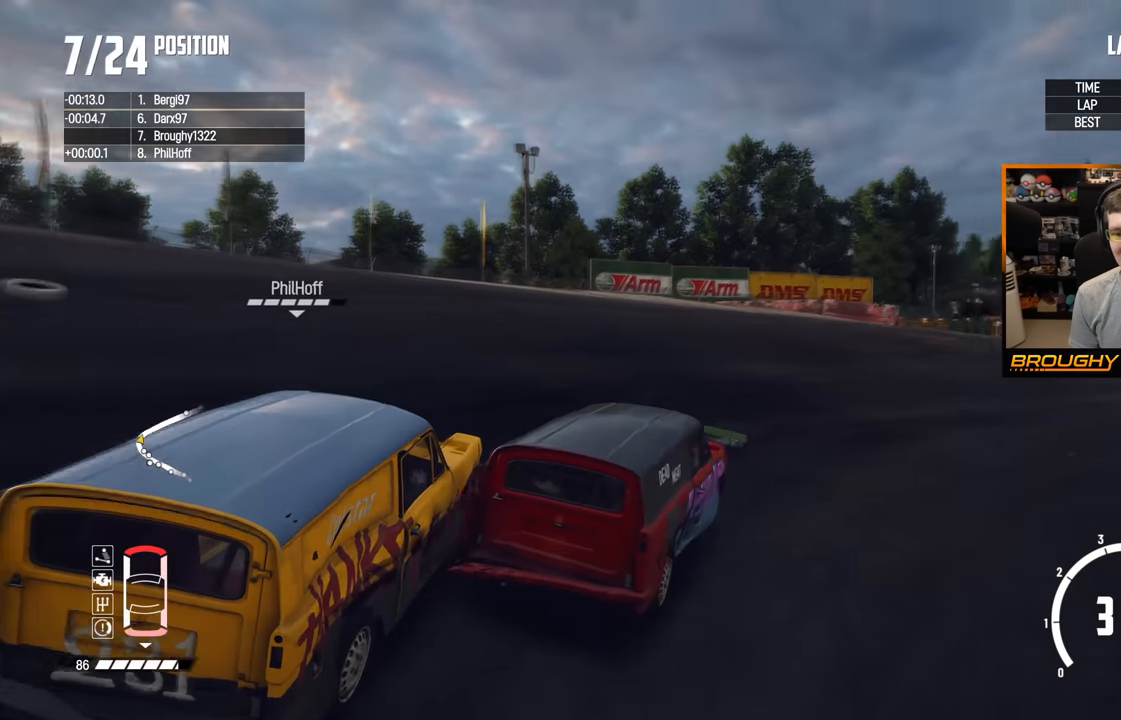
{"buttons": ["R2"], "left_stick": "left", "right_stick": "center", "events": [[267, "left_stick", "center"], [333, "left_stick", "left"]]}
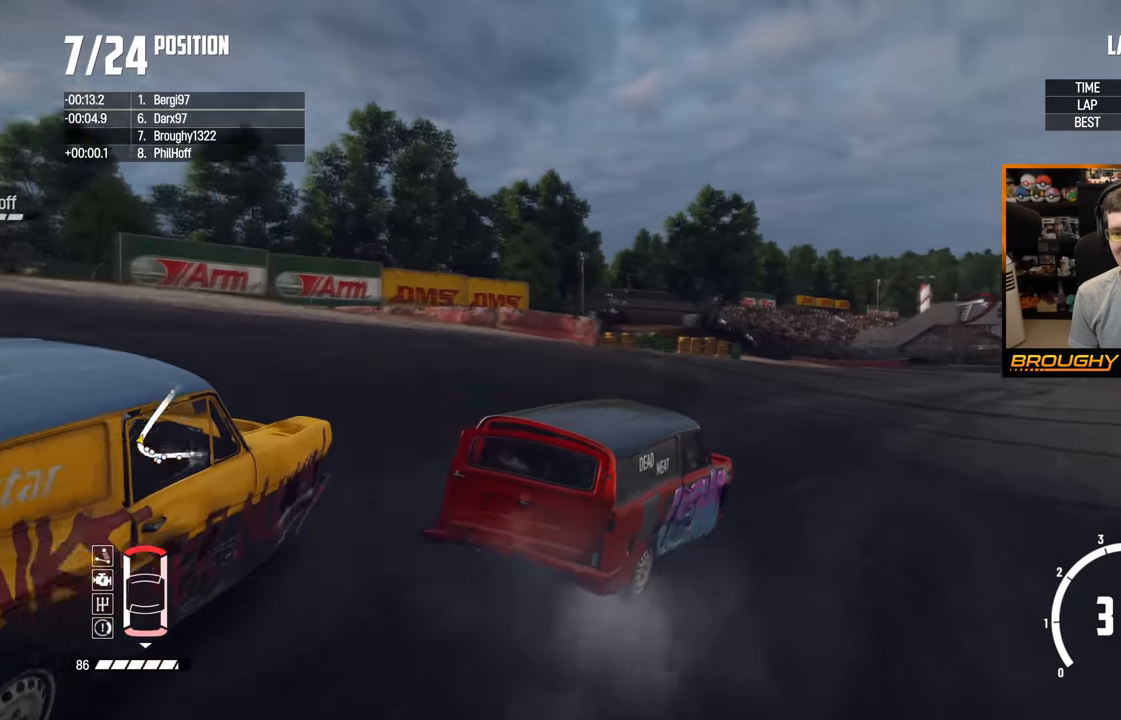
{"buttons": ["R2"], "left_stick": "center", "right_stick": "center", "events": [[67, "left_stick", "center"], [233, "left_stick", "up-left"], [467, "left_stick", "center"]]}
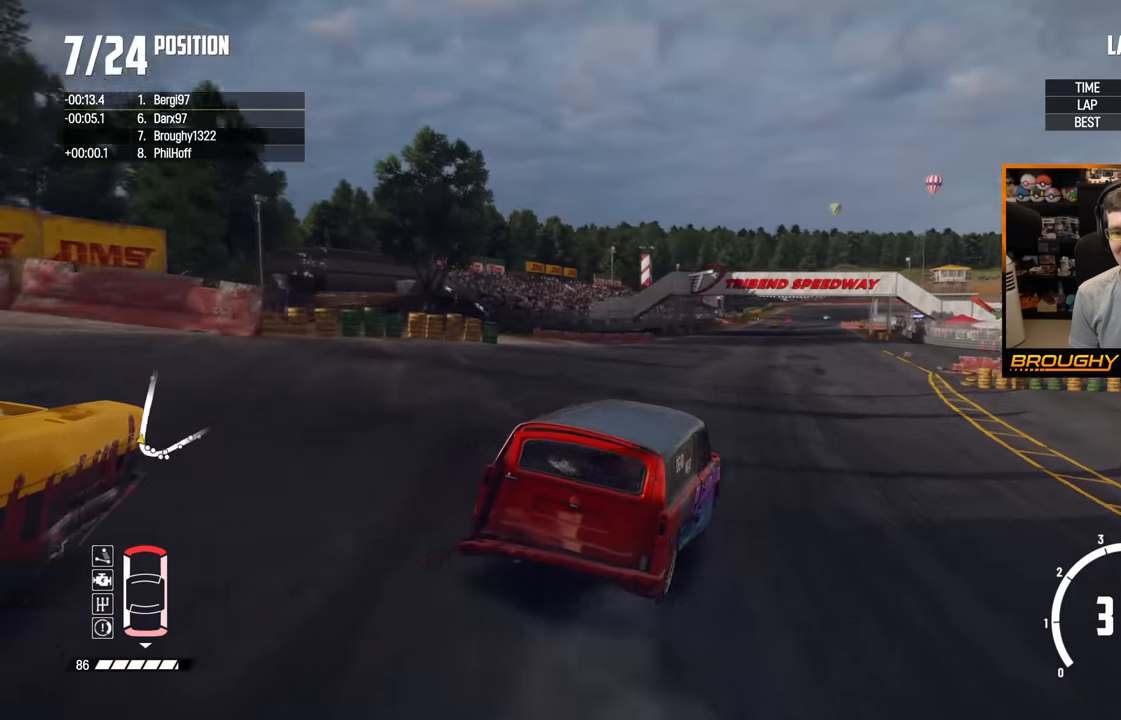
{"buttons": ["R2"], "left_stick": "center", "right_stick": "center", "events": []}
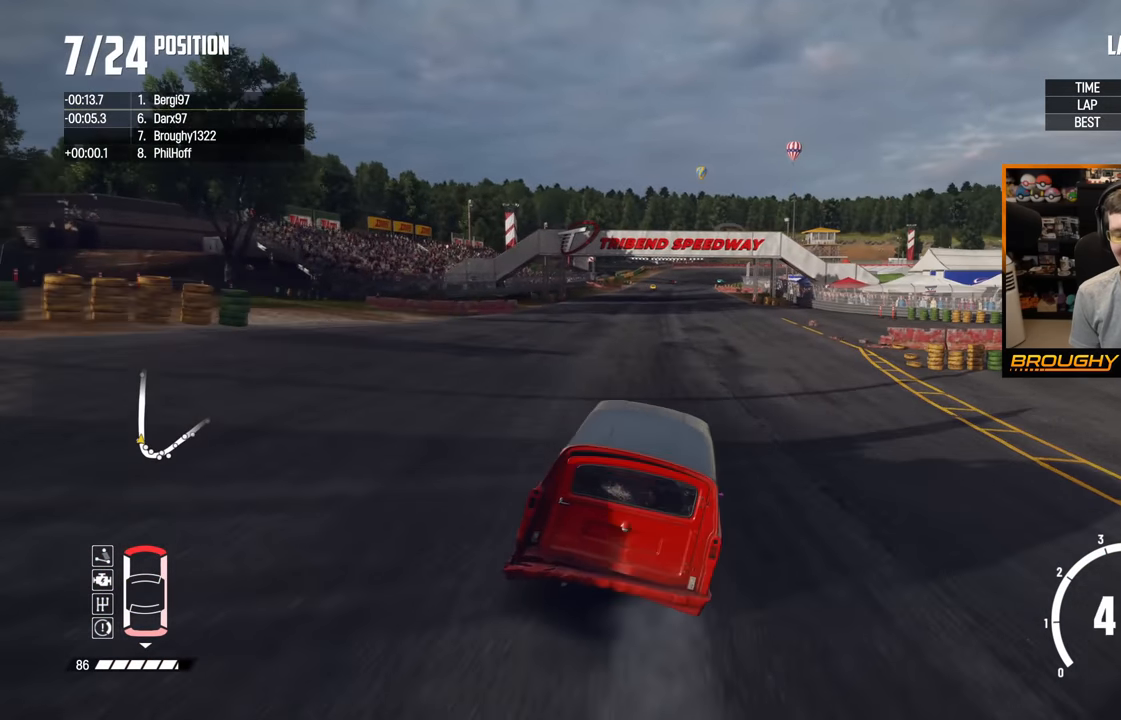
{"buttons": ["R2"], "left_stick": "up-left", "right_stick": "center", "events": [[17, "left_stick", "up-left"], [200, "left_stick", "center"], [467, "left_stick", "up-left"]]}
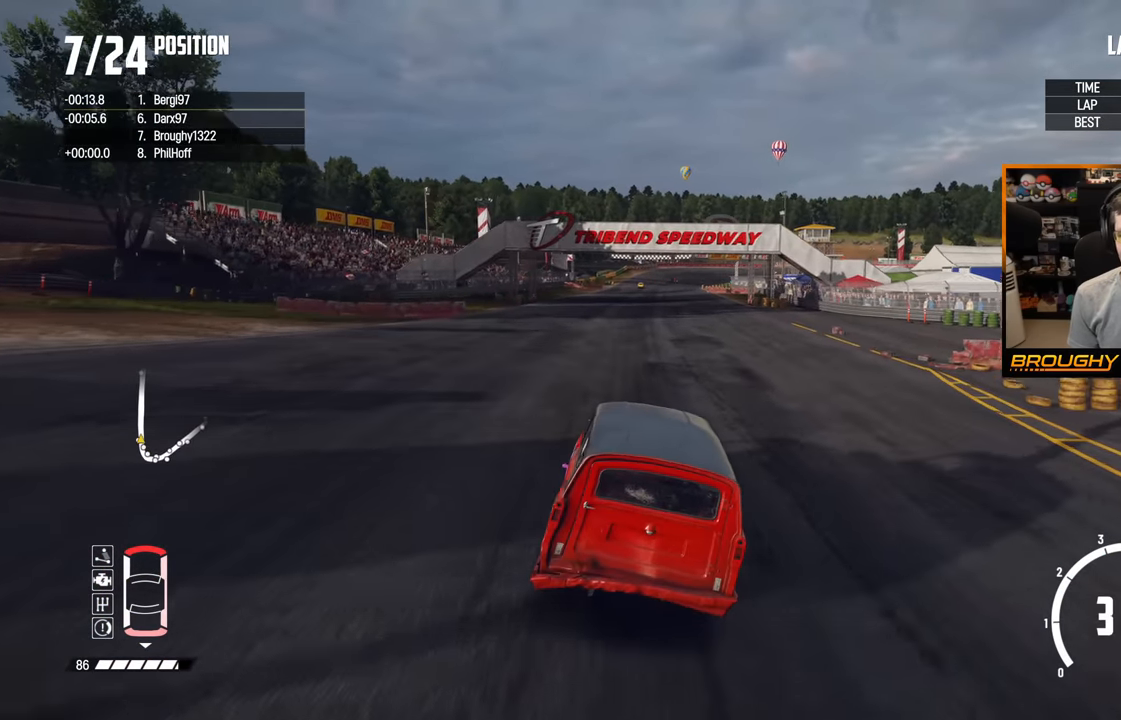
{"buttons": ["R2"], "left_stick": "center", "right_stick": "center", "events": [[100, "left_stick", "center"]]}
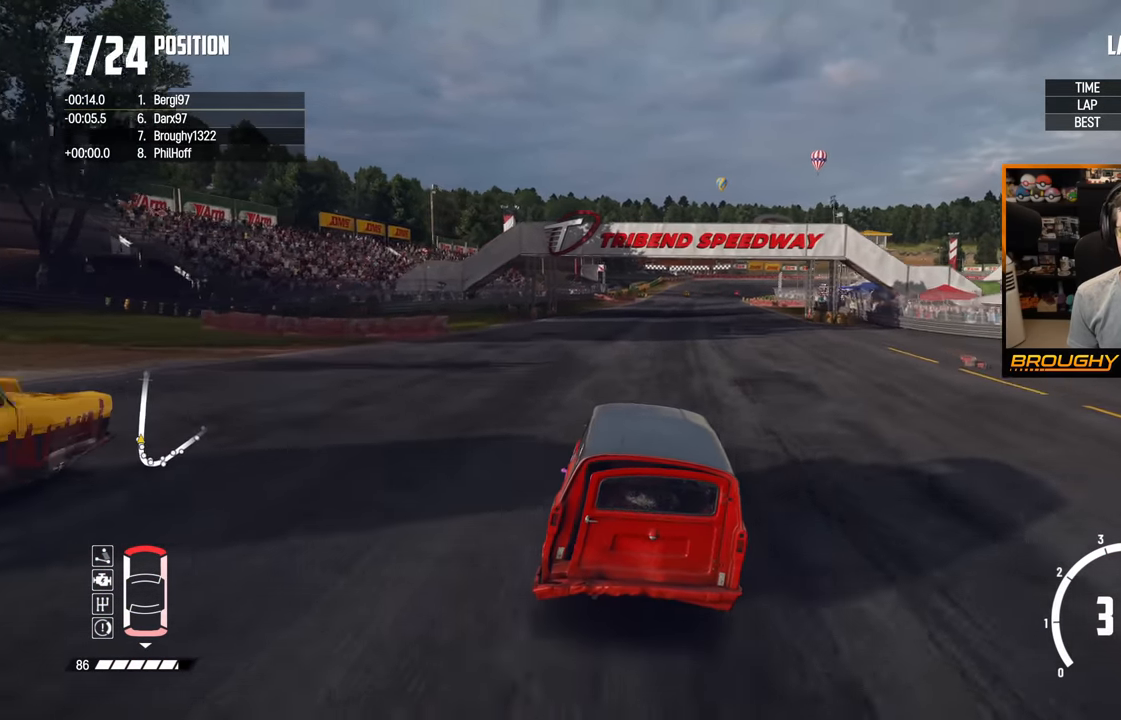
{"buttons": ["R2"], "left_stick": "center", "right_stick": "center", "events": [[67, "left_stick", "right"], [283, "left_stick", "center"]]}
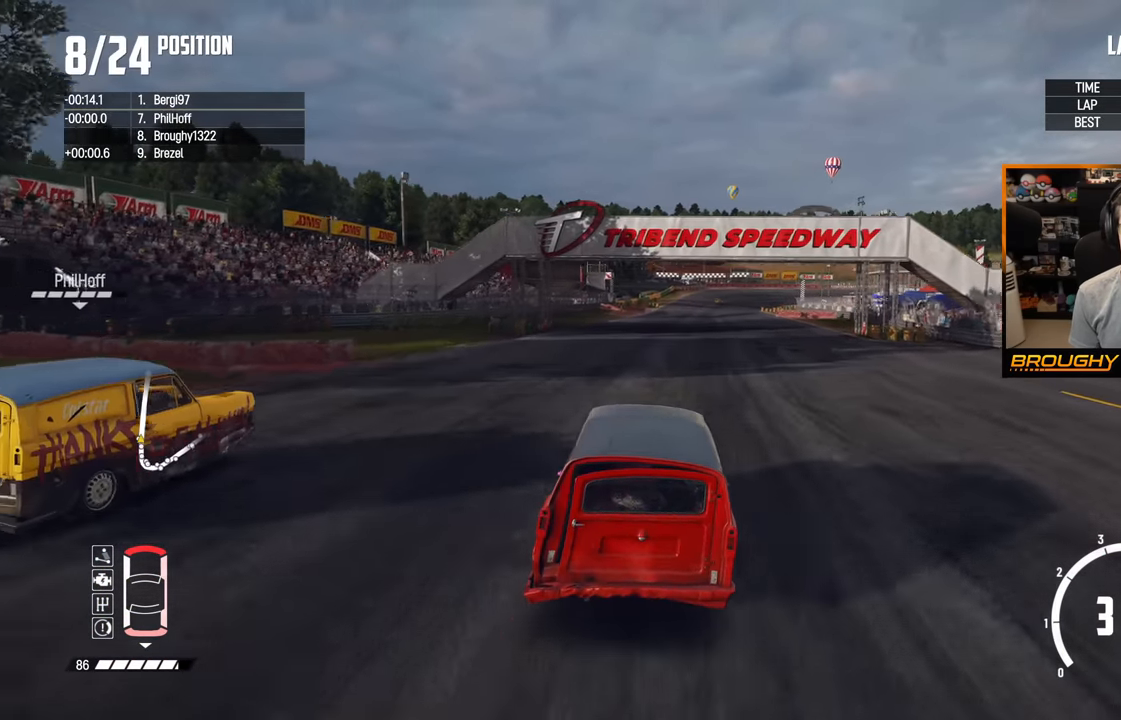
{"buttons": ["R2"], "left_stick": "center", "right_stick": "center", "events": [[33, "left_stick", "right"], [233, "left_stick", "center"]]}
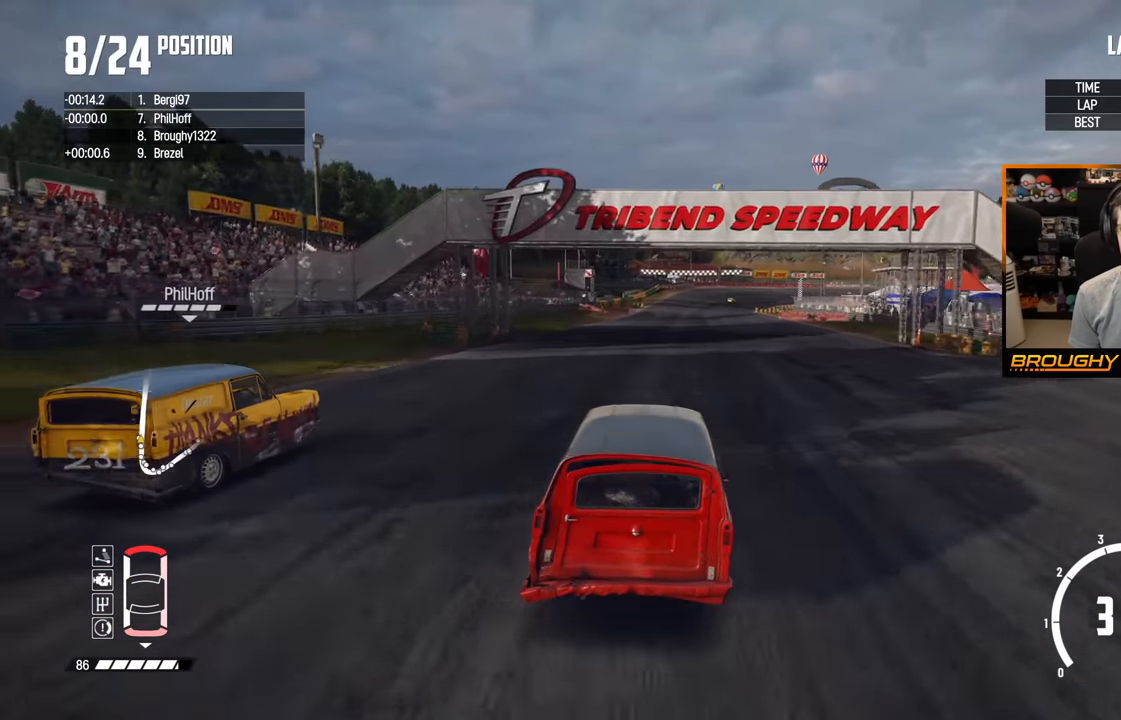
{"buttons": ["R2"], "left_stick": "center", "right_stick": "center", "events": []}
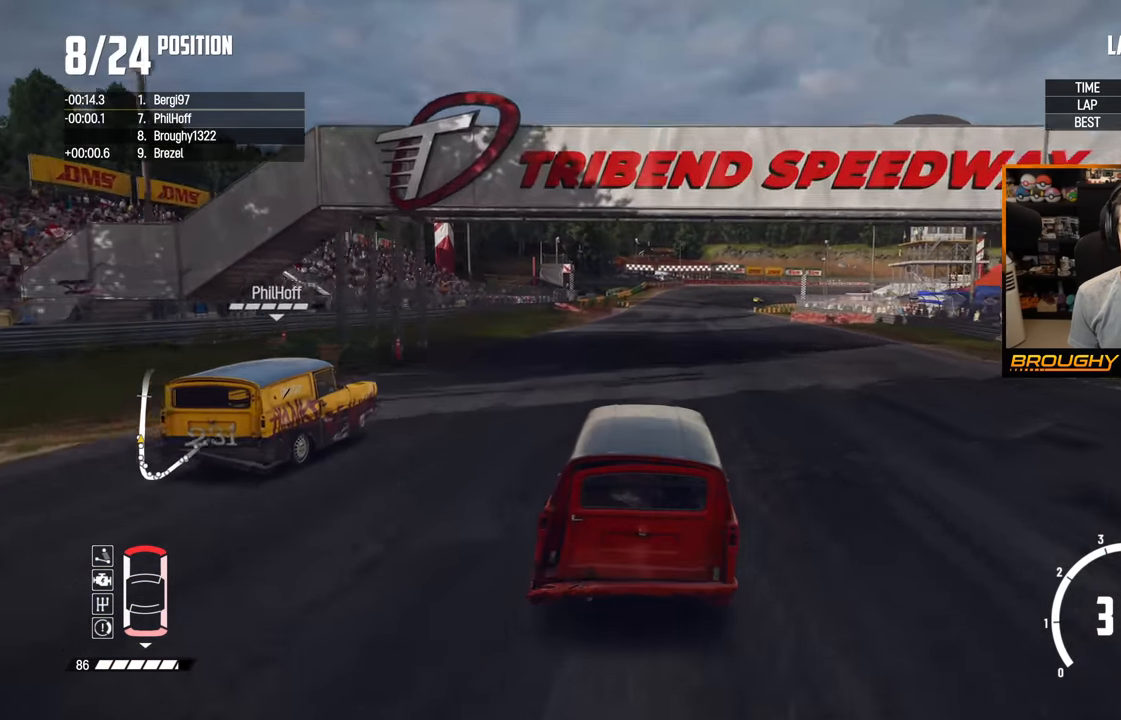
{"buttons": ["R2"], "left_stick": "left", "right_stick": "center", "events": [[450, "left_stick", "left"]]}
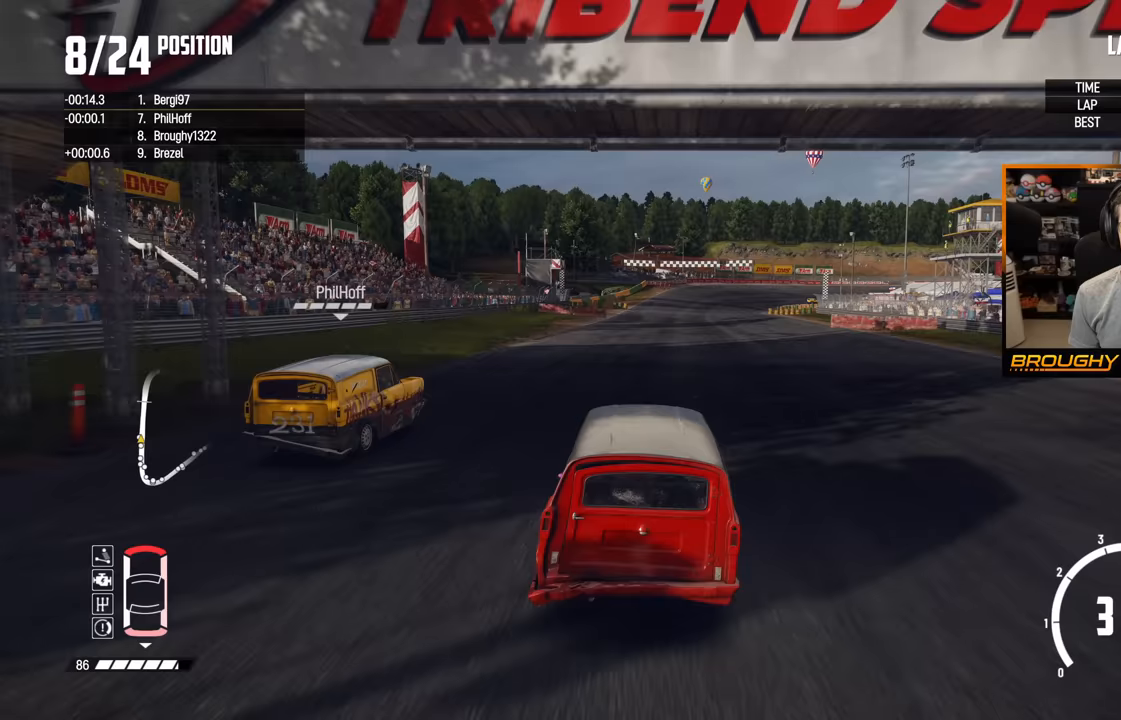
{"buttons": ["R2"], "left_stick": "center", "right_stick": "center", "events": [[117, "left_stick", "center"]]}
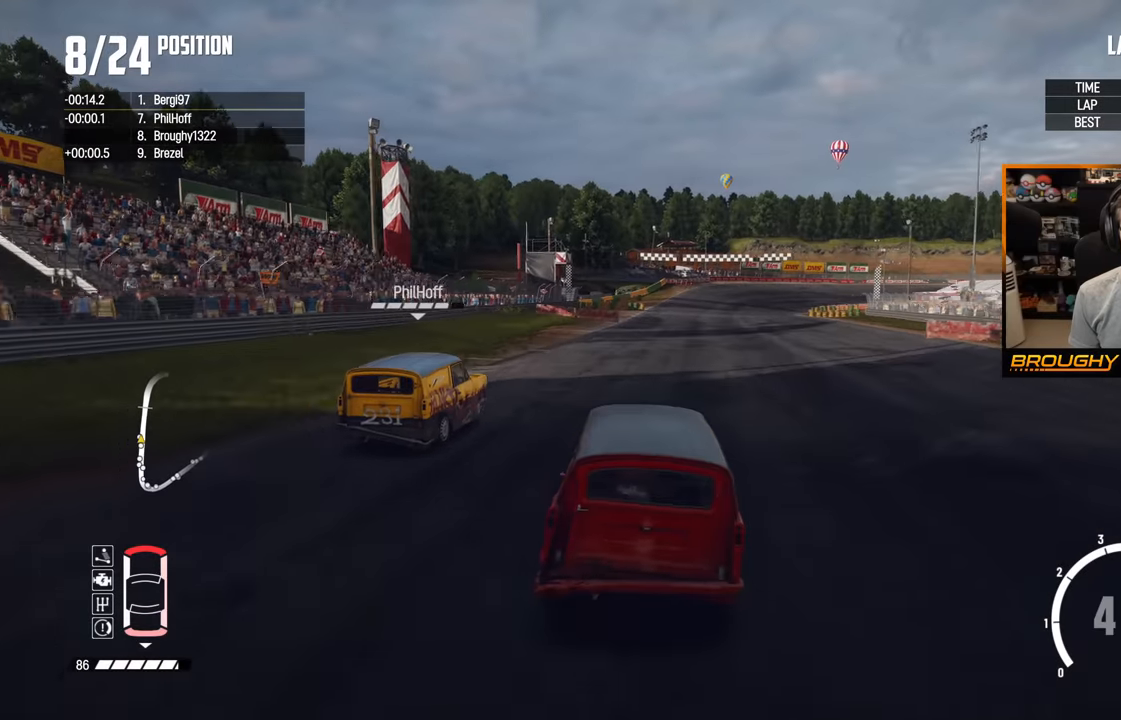
{"buttons": ["R2"], "left_stick": "center", "right_stick": "center", "events": []}
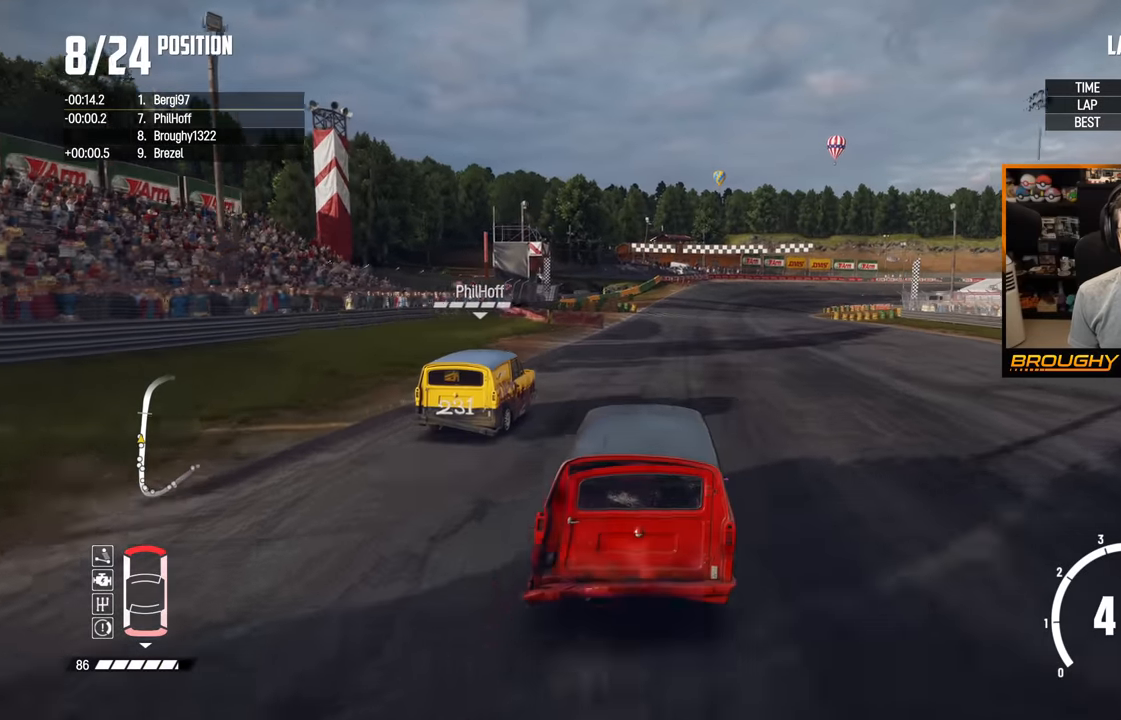
{"buttons": ["R2"], "left_stick": "center", "right_stick": "center", "events": []}
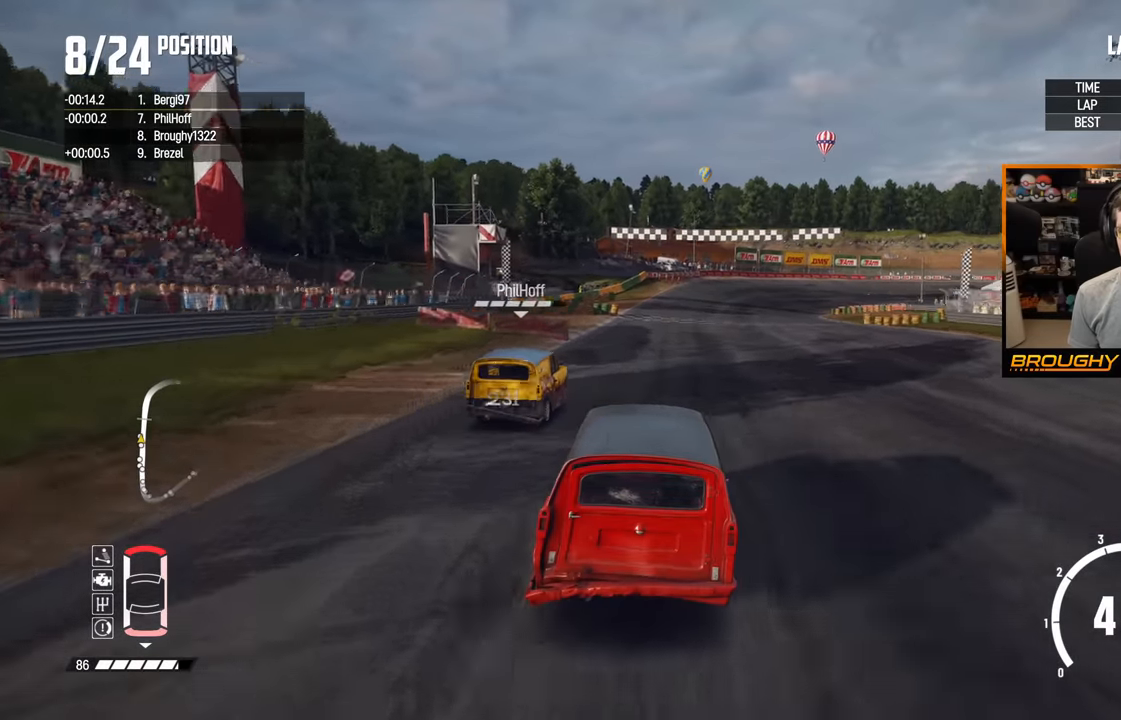
{"buttons": ["R2"], "left_stick": "center", "right_stick": "center", "events": []}
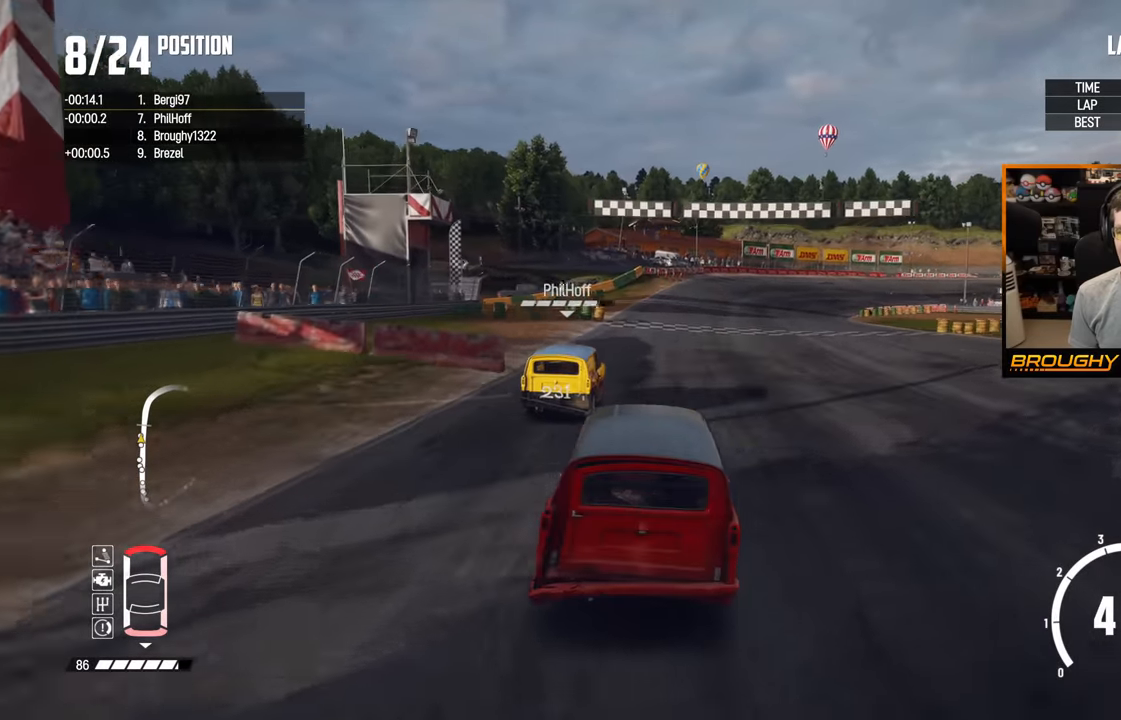
{"buttons": ["R2"], "left_stick": "right", "right_stick": "center", "events": [[17, "left_stick", "right"], [283, "left_stick", "center"], [433, "left_stick", "right"]]}
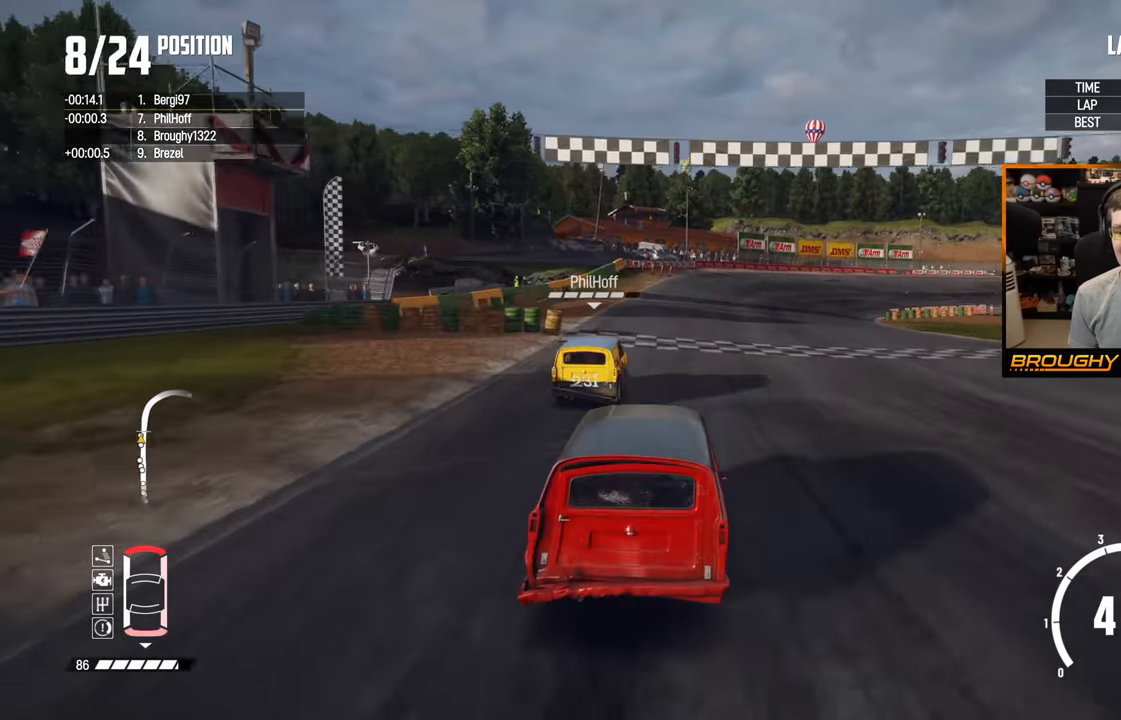
{"buttons": ["R2"], "left_stick": "right", "right_stick": "center", "events": [[117, "left_stick", "center"], [283, "left_stick", "right"]]}
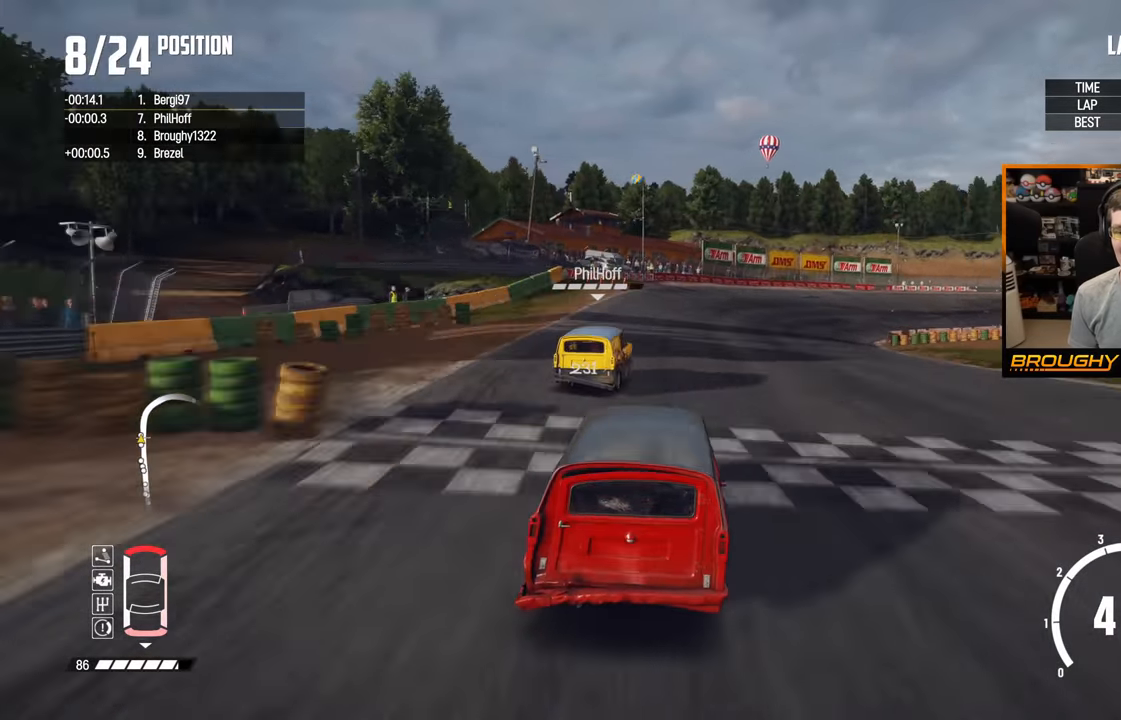
{"buttons": ["R2"], "left_stick": "right", "right_stick": "center", "events": [[333, "left_stick", "center"], [433, "left_stick", "right"]]}
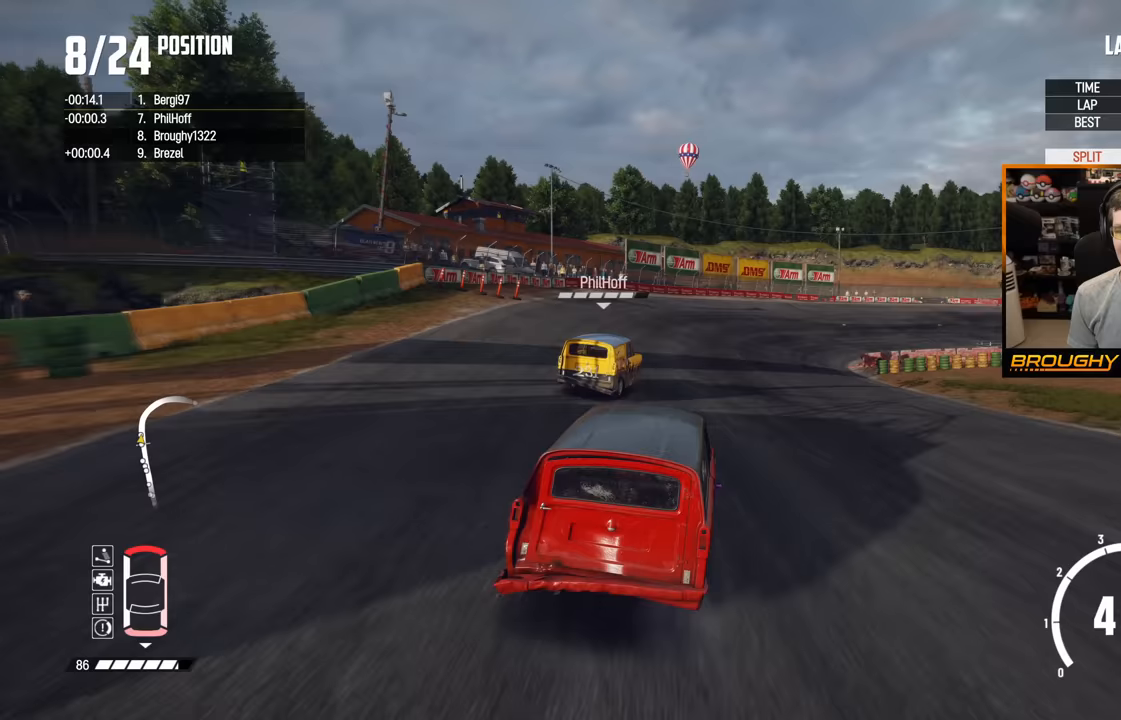
{"buttons": ["R2"], "left_stick": "center", "right_stick": "center", "events": [[133, "left_stick", "center"], [300, "left_stick", "right"], [450, "left_stick", "center"]]}